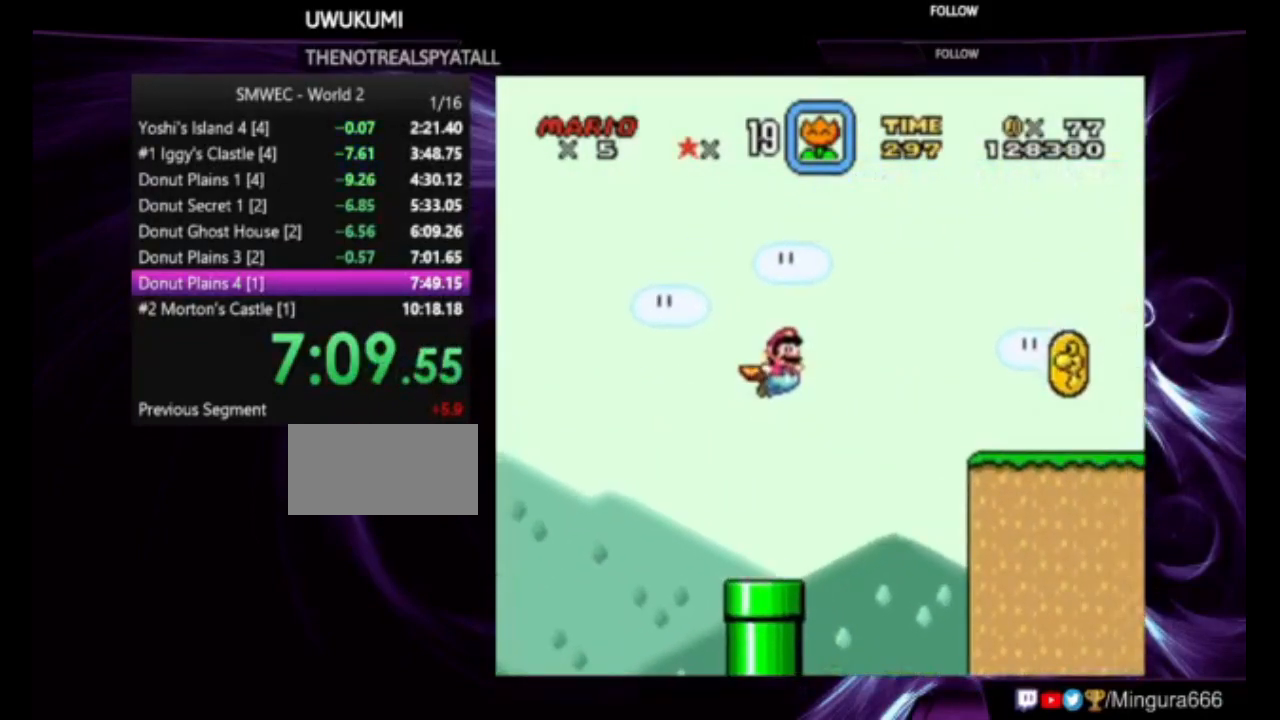
Gameplay with a controller (Nintendo layout); each line is a JSON object with the inputs held at the frame after it. "events" lists button and stick changes between this image and that frame as [ms after this image, input, new state], when the widget could be followed in between. Not read: L1 L3 R1 R3.
{"buttons": ["Y", "DPAD_RIGHT"], "events": [[317, "B", "up"]]}
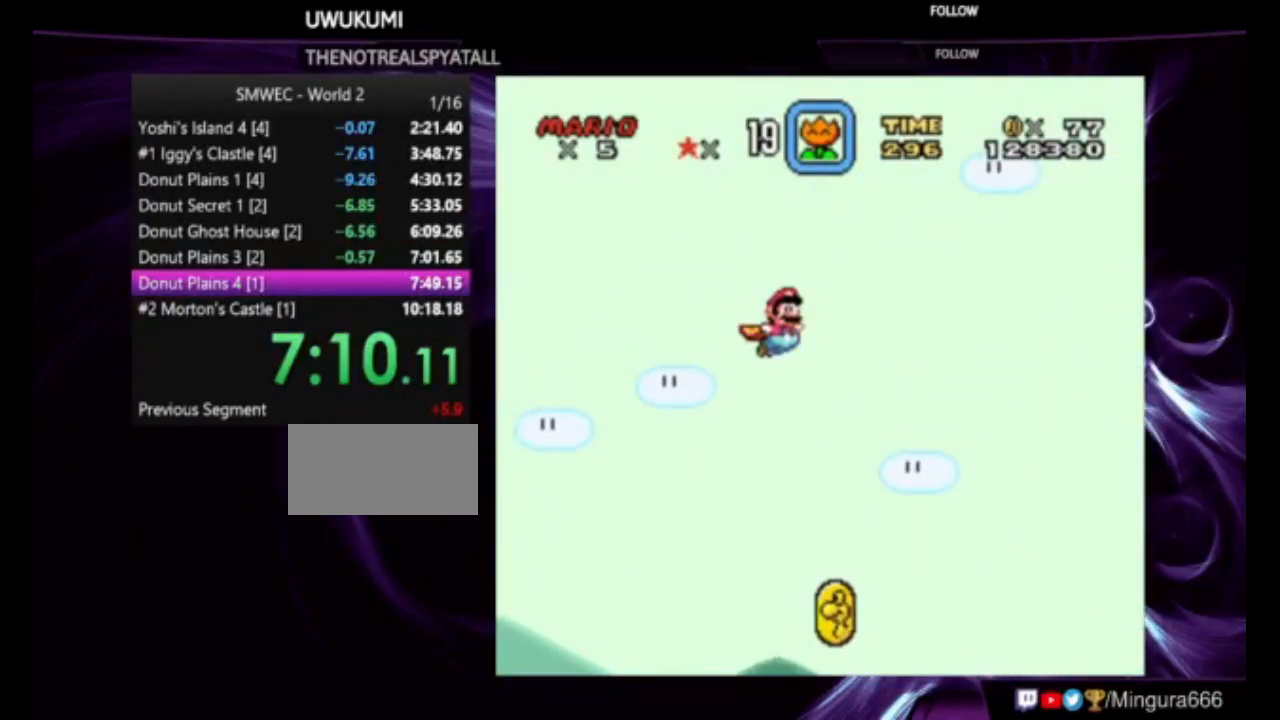
{"buttons": ["Y"], "events": [[83, "DPAD_RIGHT", "up"]]}
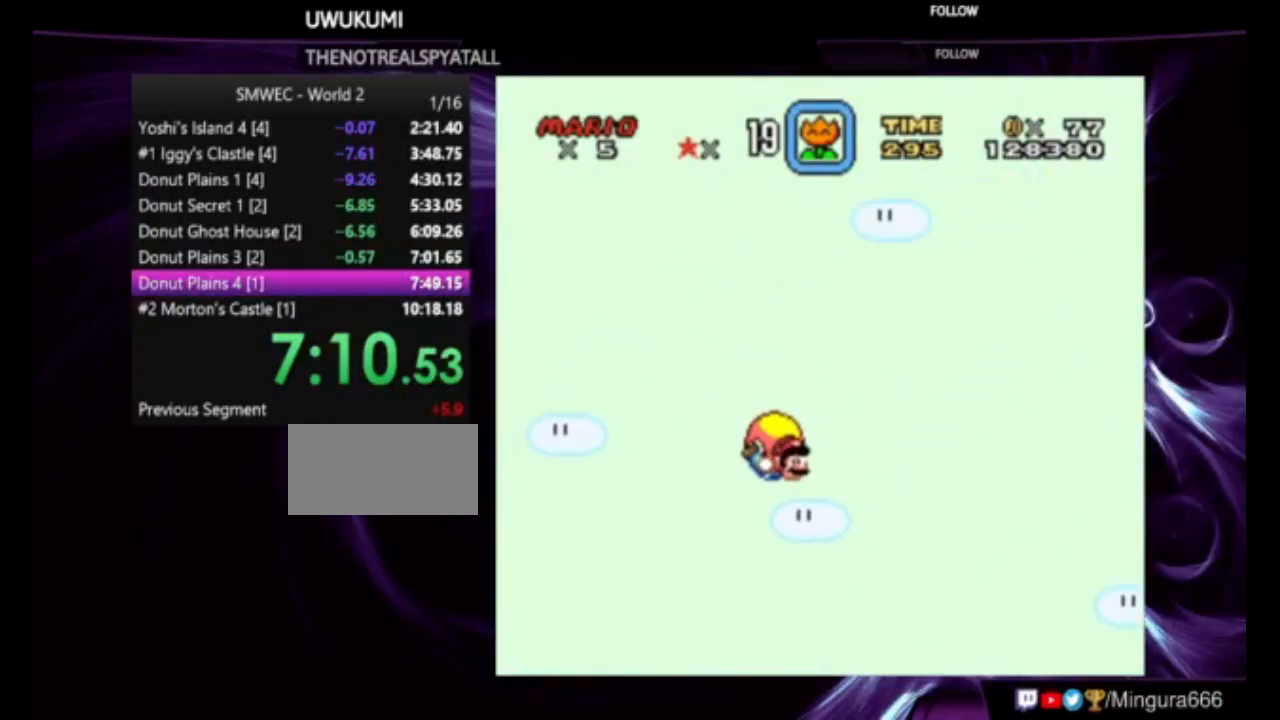
{"buttons": ["Y"], "events": [[17, "DPAD_LEFT", "down"], [417, "DPAD_LEFT", "up"]]}
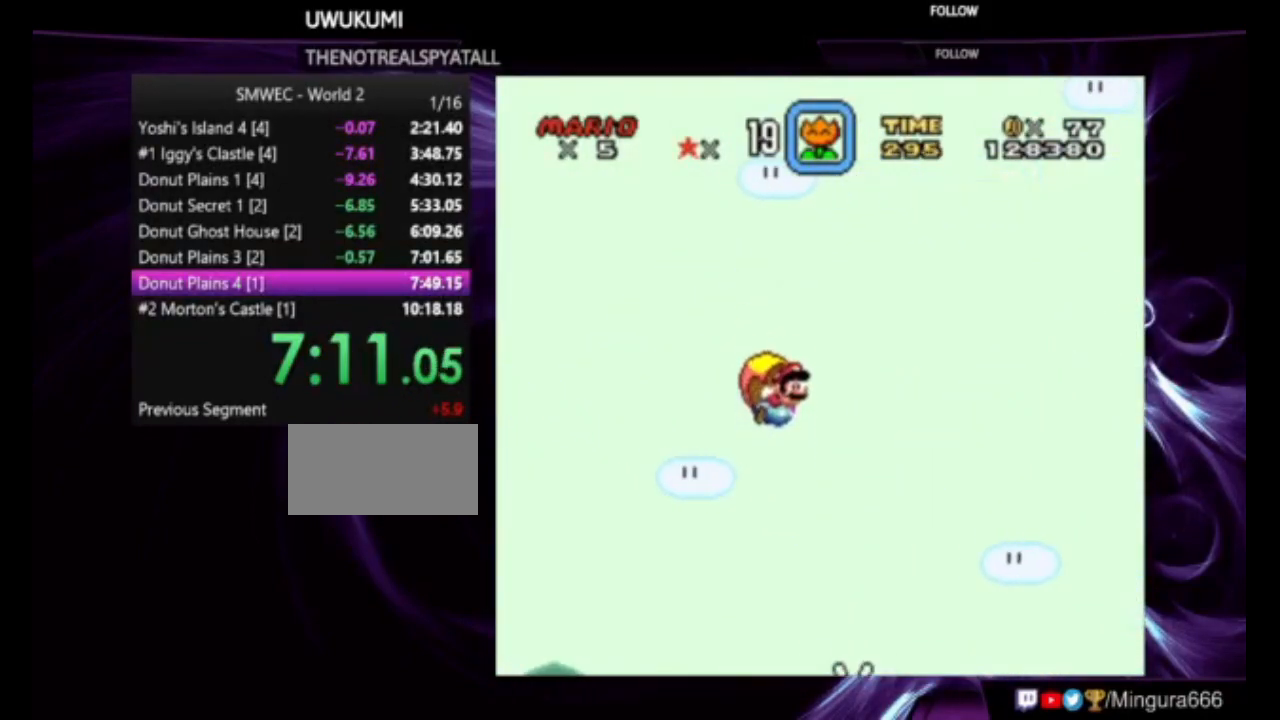
{"buttons": ["Y"], "events": []}
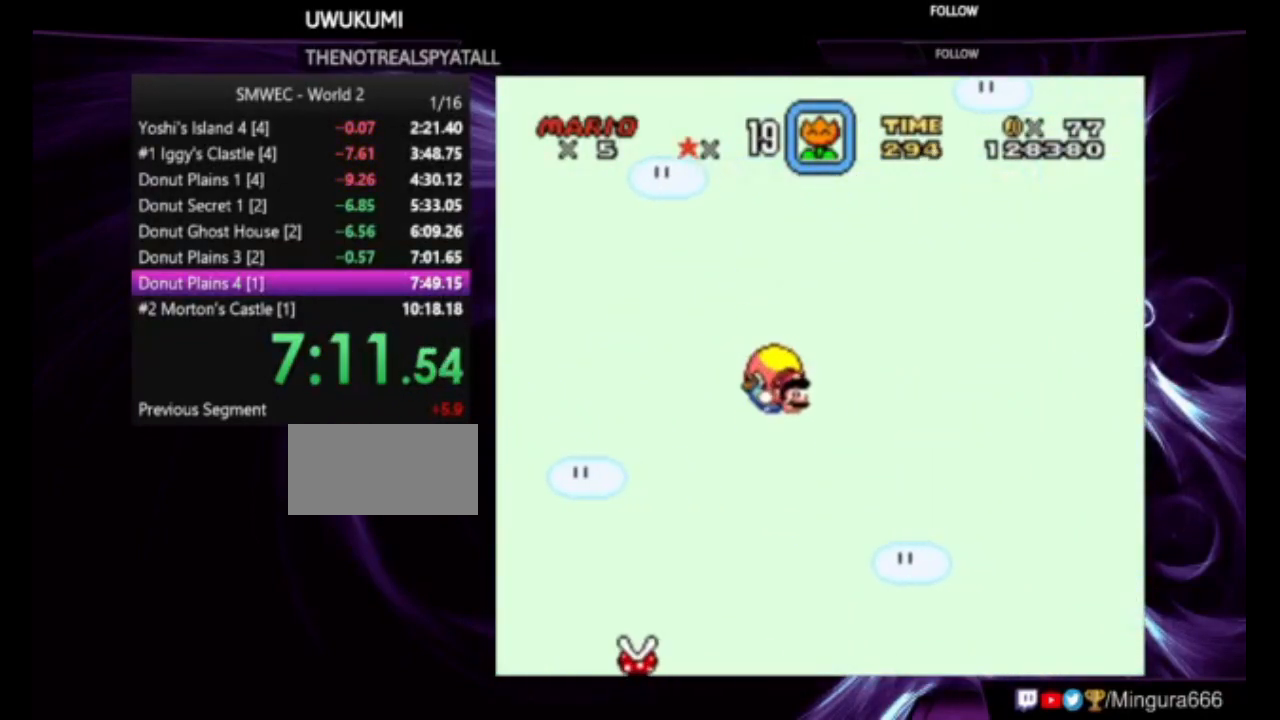
{"buttons": ["Y", "DPAD_LEFT"], "events": [[50, "DPAD_LEFT", "down"]]}
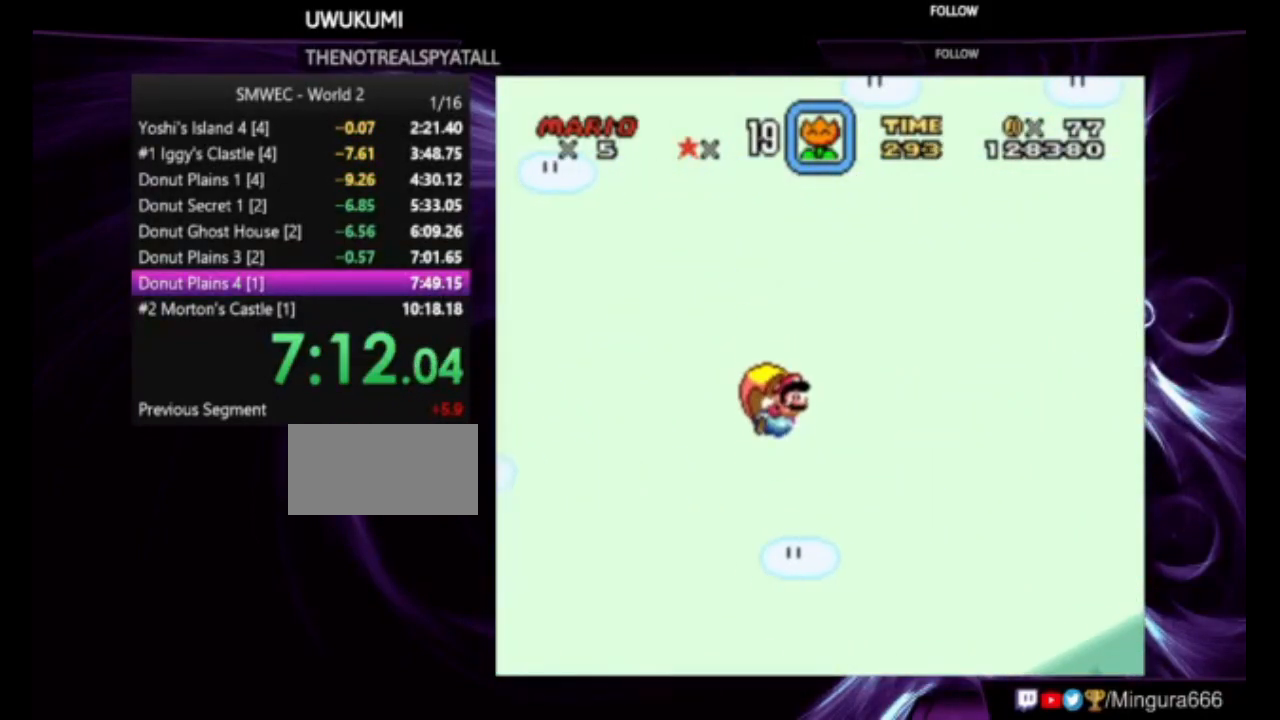
{"buttons": ["Y"], "events": [[150, "DPAD_LEFT", "up"]]}
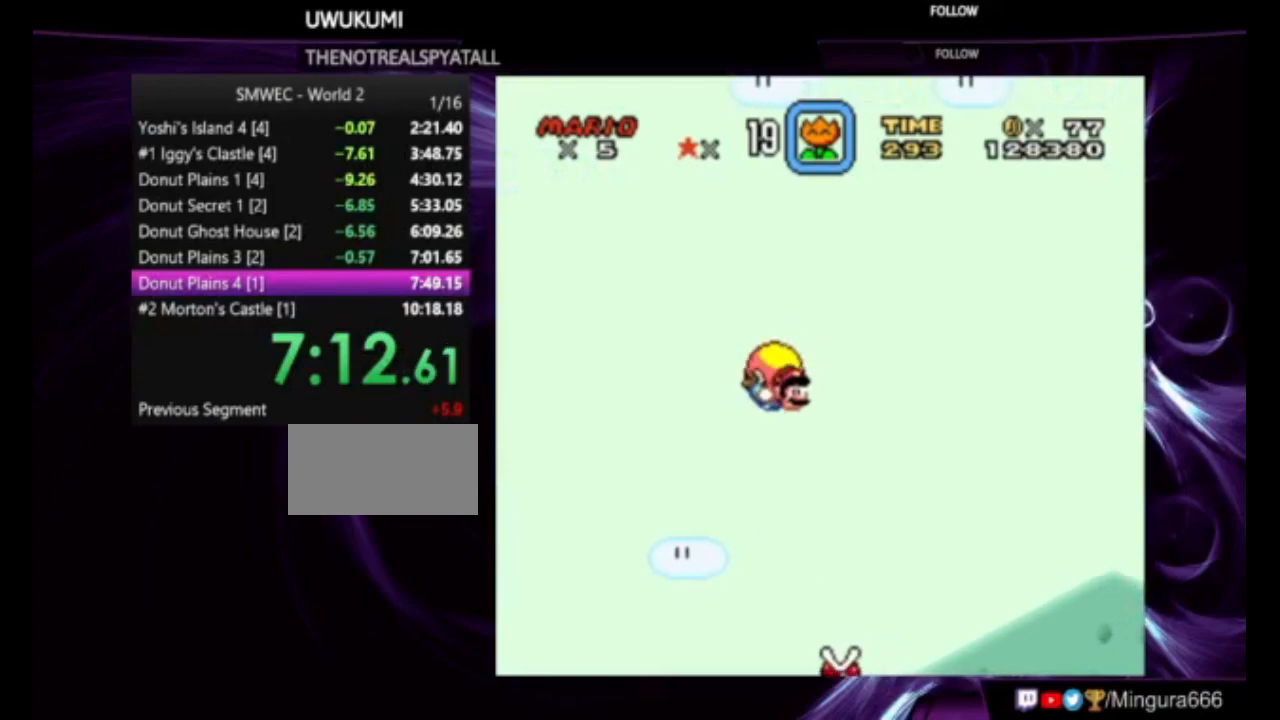
{"buttons": ["Y", "DPAD_LEFT"], "events": [[50, "DPAD_LEFT", "down"]]}
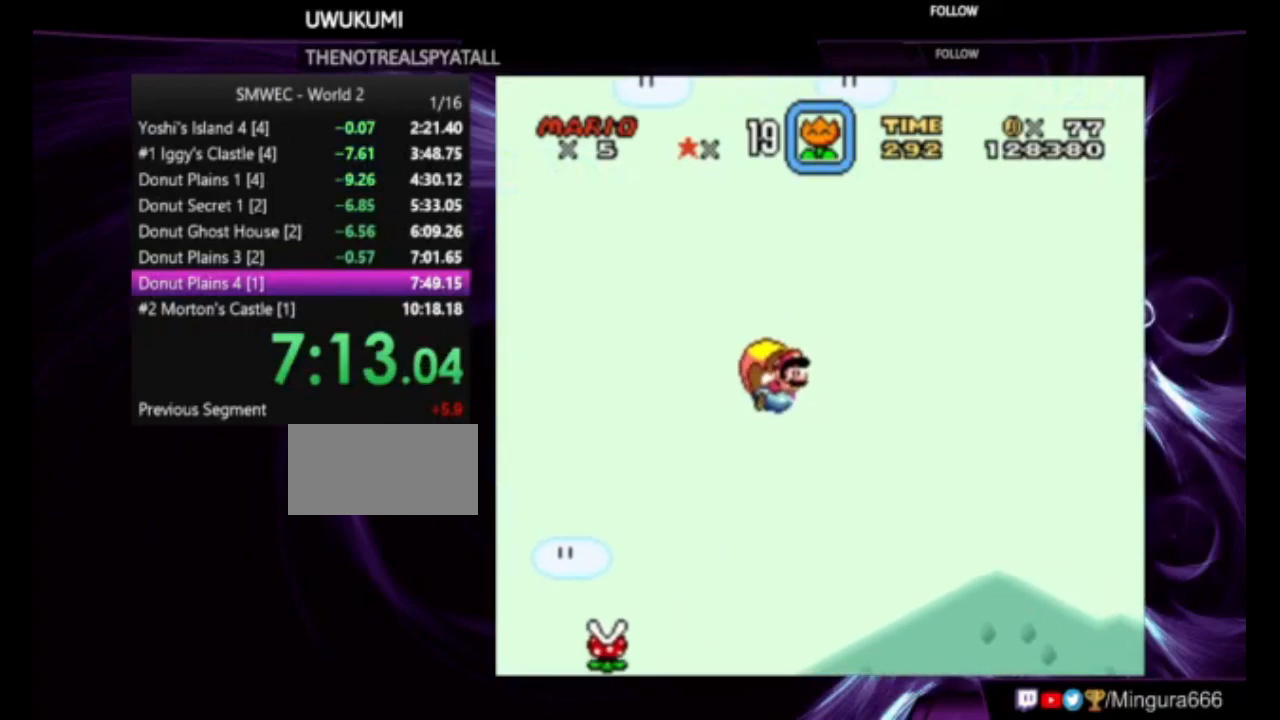
{"buttons": ["Y", "DPAD_LEFT"], "events": [[83, "DPAD_LEFT", "up"], [483, "DPAD_LEFT", "down"]]}
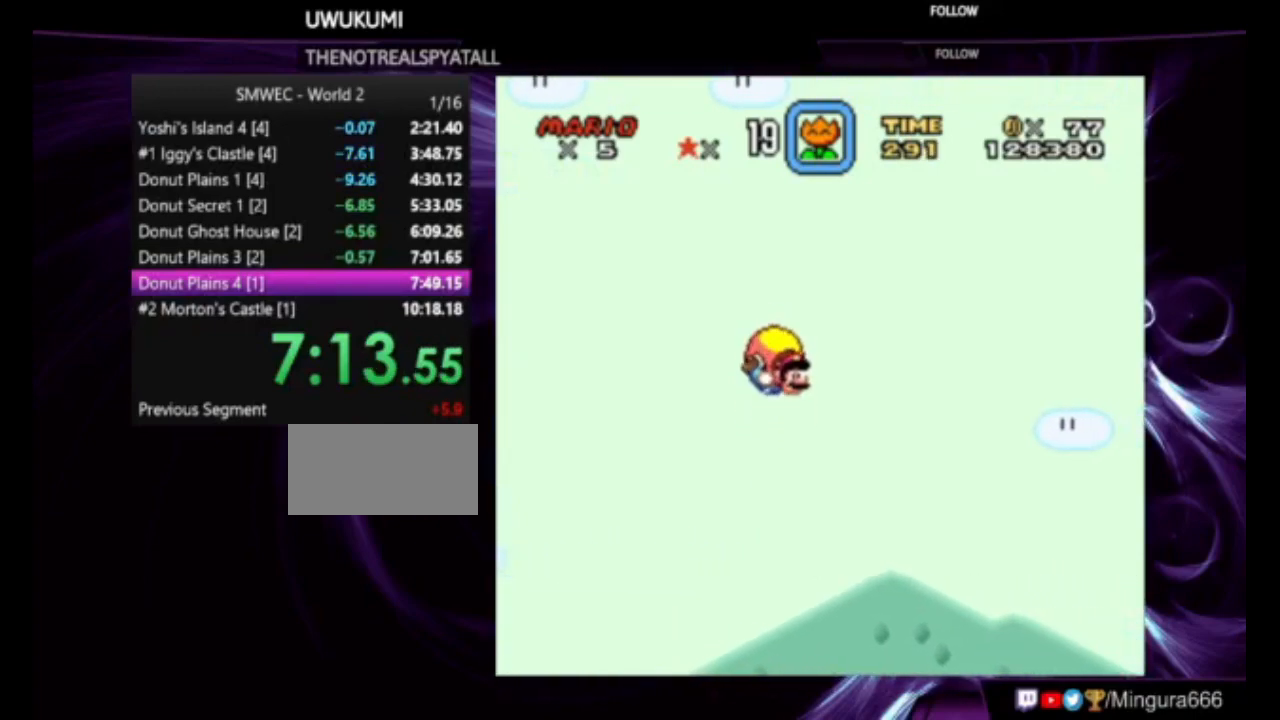
{"buttons": ["Y", "DPAD_LEFT"], "events": []}
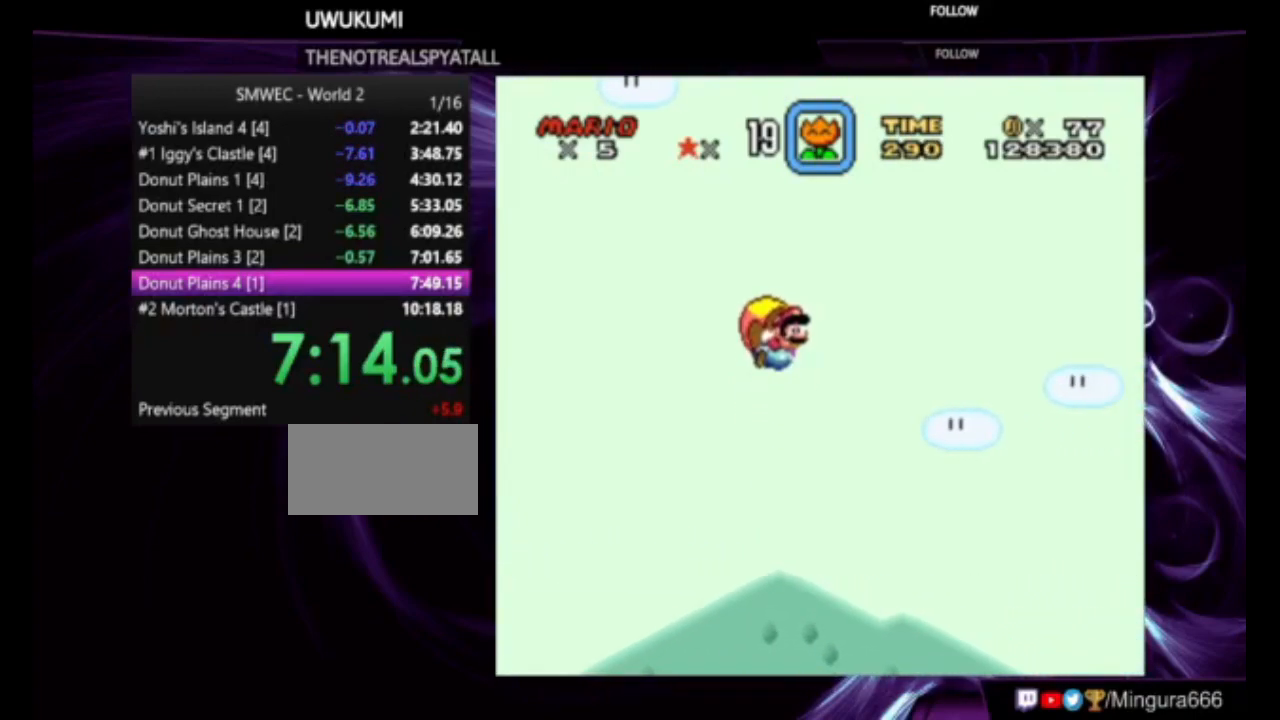
{"buttons": ["Y", "DPAD_LEFT"], "events": [[17, "DPAD_LEFT", "up"], [450, "DPAD_LEFT", "down"]]}
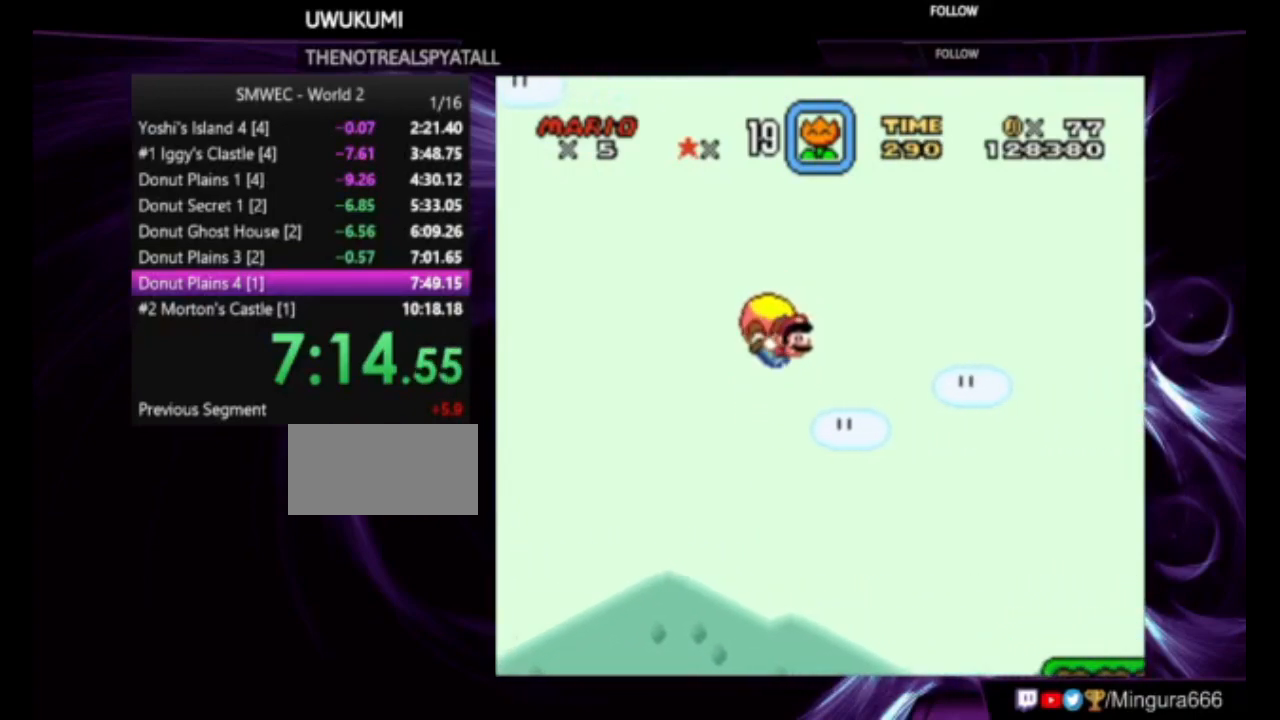
{"buttons": ["Y"], "events": [[483, "DPAD_LEFT", "up"]]}
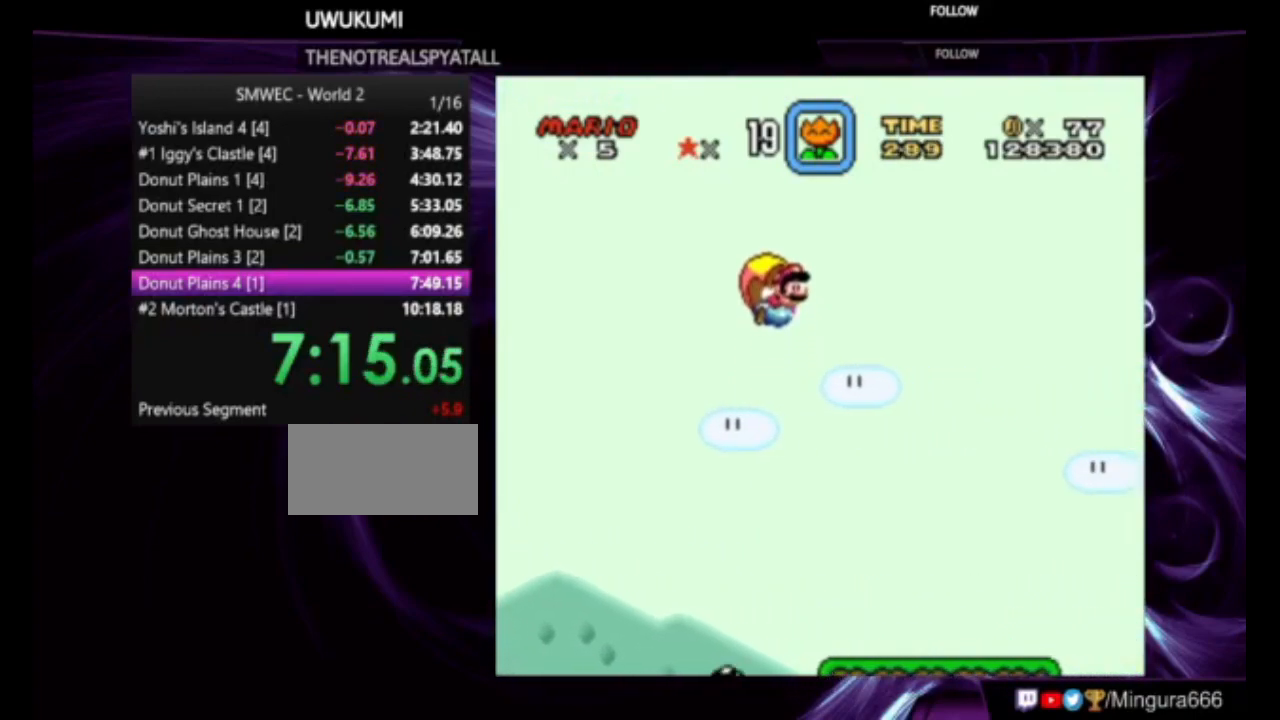
{"buttons": ["Y", "DPAD_LEFT"], "events": [[383, "DPAD_LEFT", "down"]]}
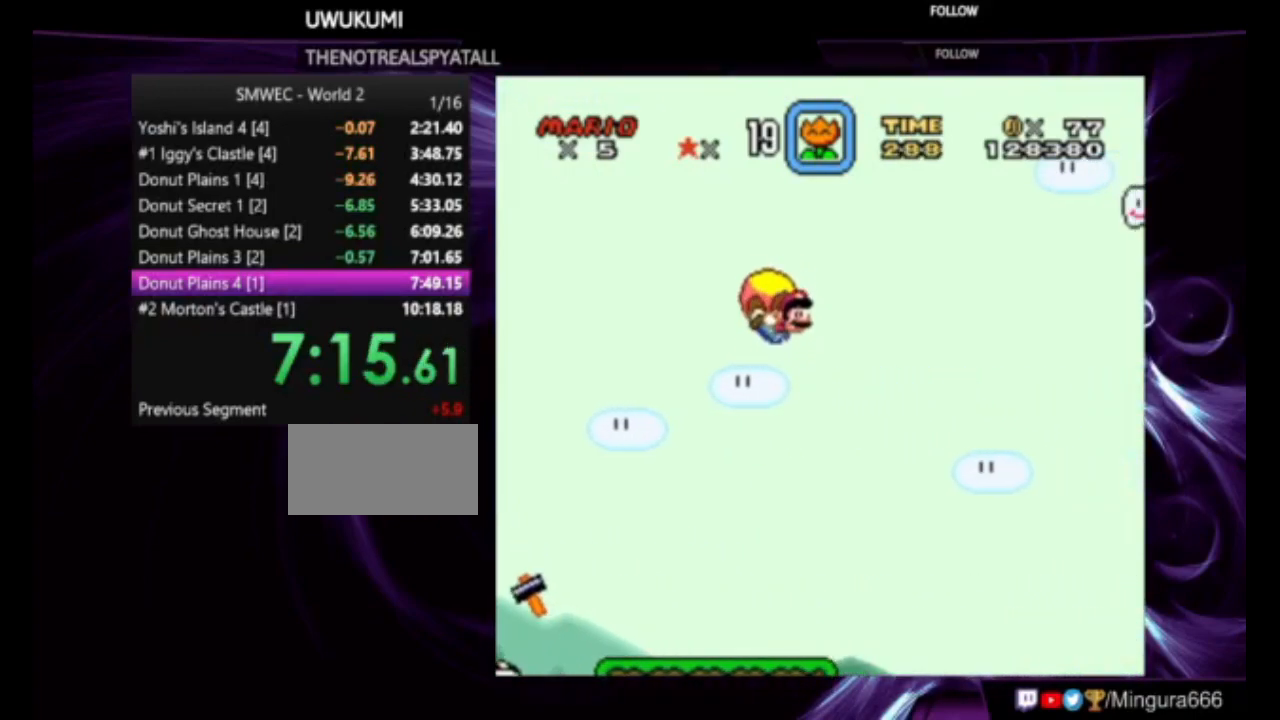
{"buttons": ["Y"], "events": [[417, "DPAD_LEFT", "up"]]}
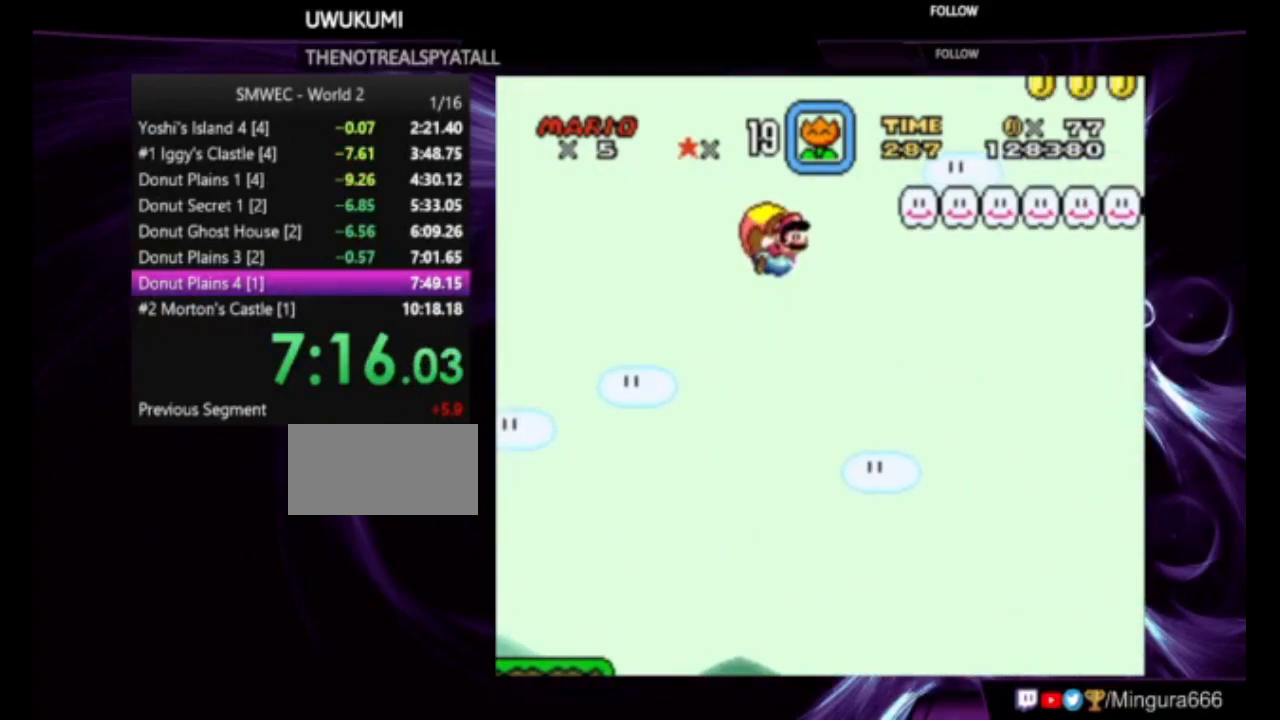
{"buttons": ["Y", "DPAD_LEFT"], "events": [[383, "DPAD_LEFT", "down"]]}
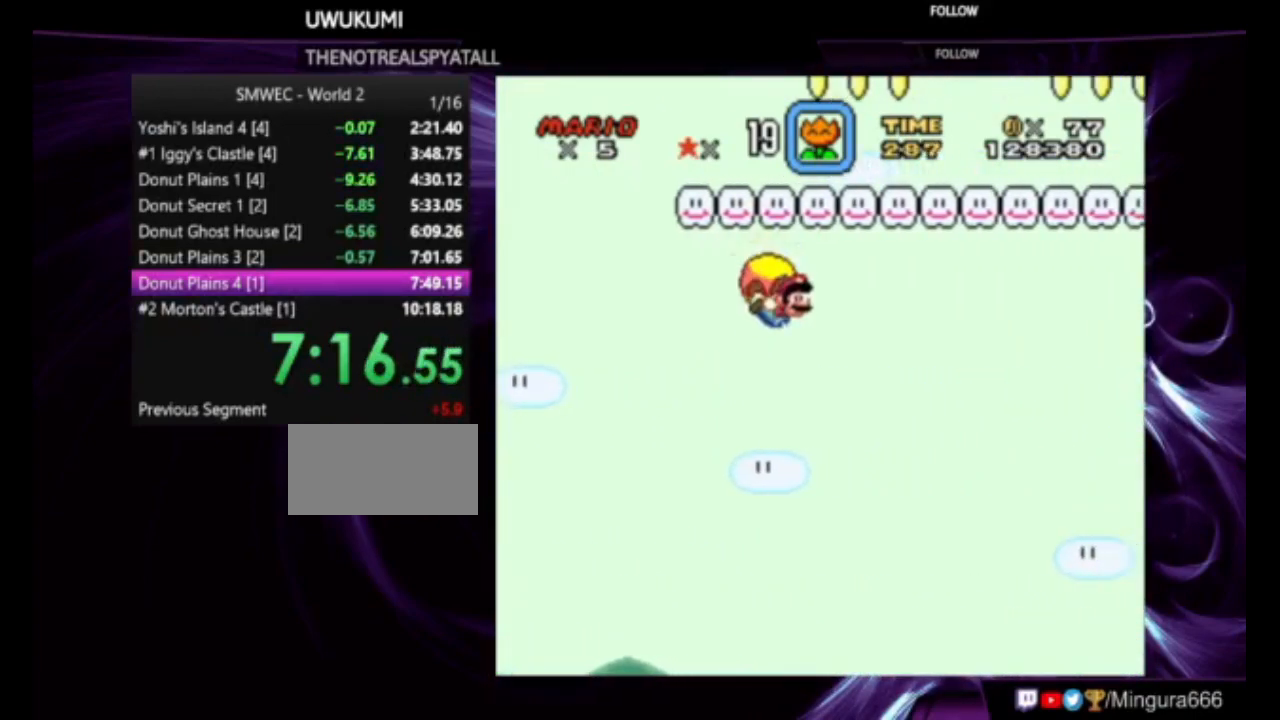
{"buttons": ["Y"], "events": [[117, "DPAD_LEFT", "up"]]}
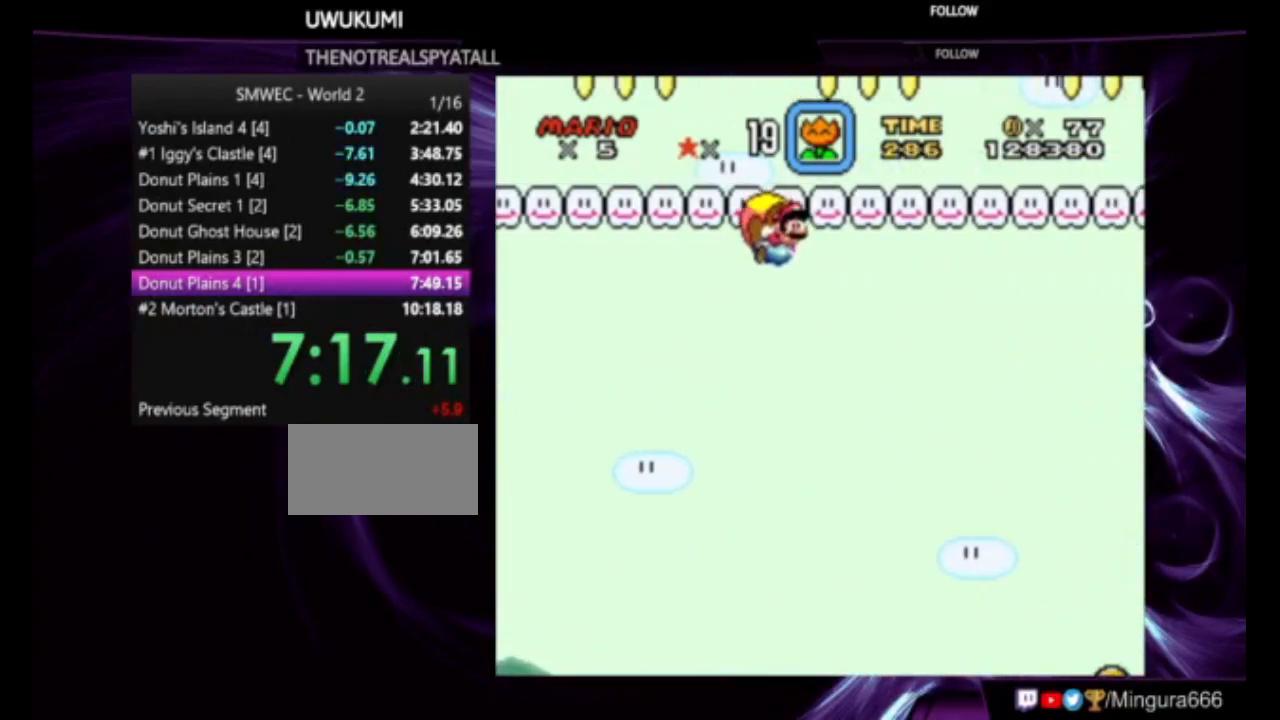
{"buttons": ["Y", "DPAD_LEFT"], "events": [[383, "DPAD_LEFT", "down"]]}
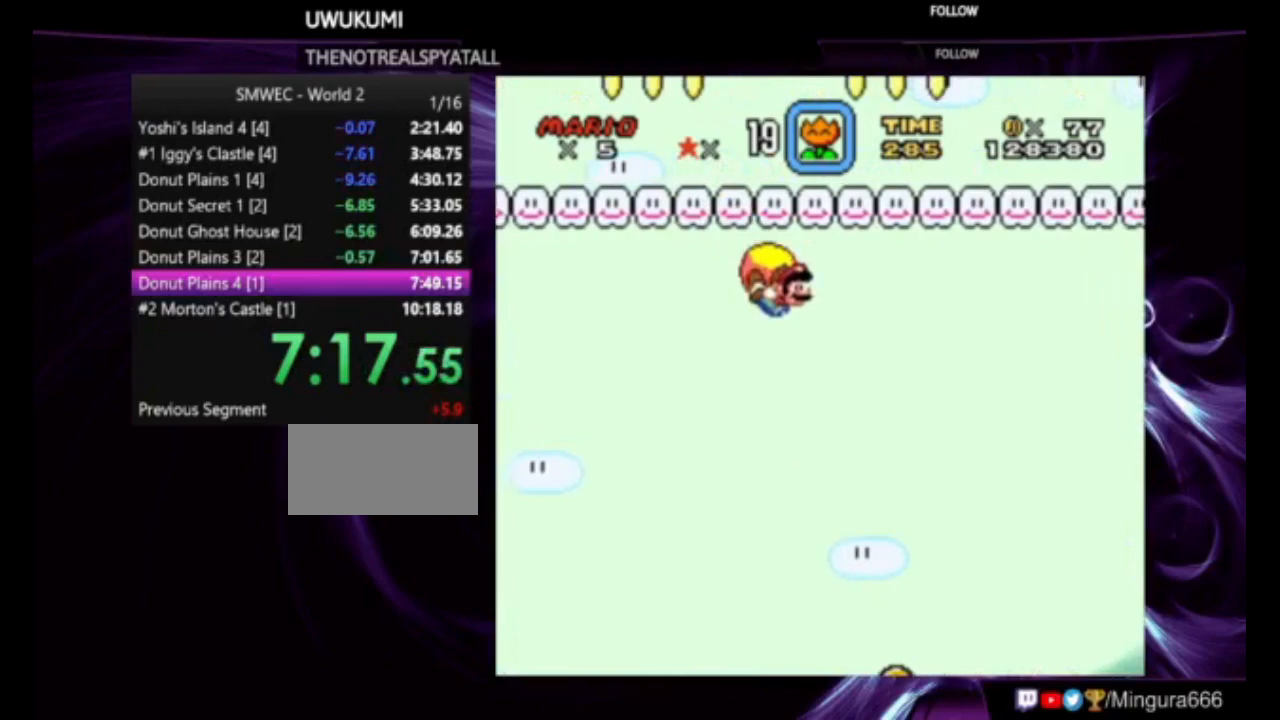
{"buttons": ["Y"], "events": [[183, "DPAD_LEFT", "up"]]}
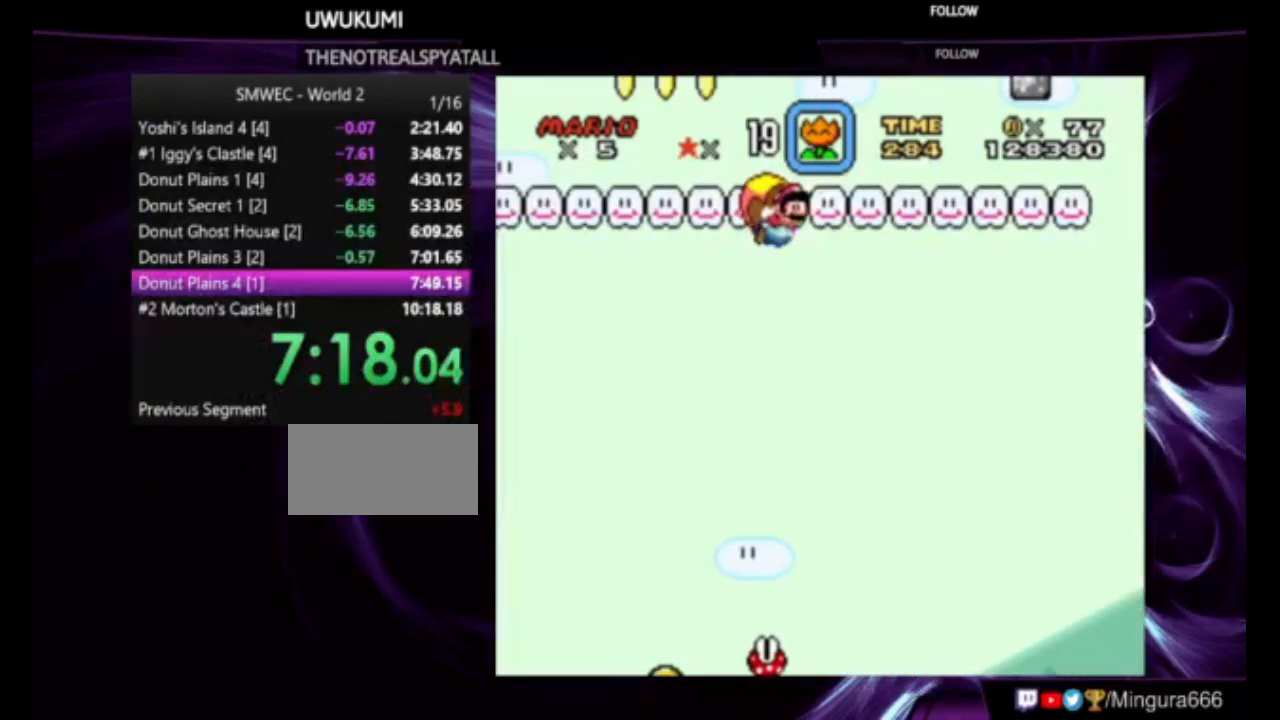
{"buttons": ["Y", "DPAD_LEFT"], "events": [[383, "DPAD_LEFT", "down"]]}
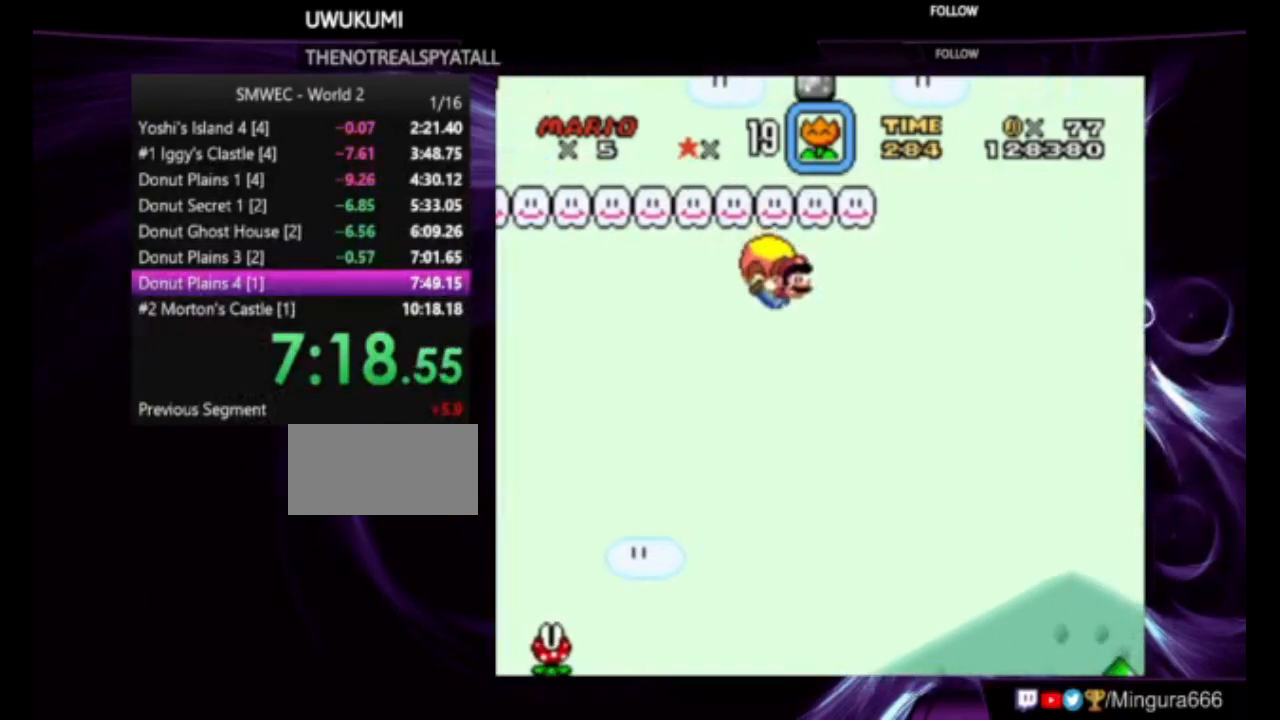
{"buttons": ["Y"], "events": [[150, "DPAD_LEFT", "up"]]}
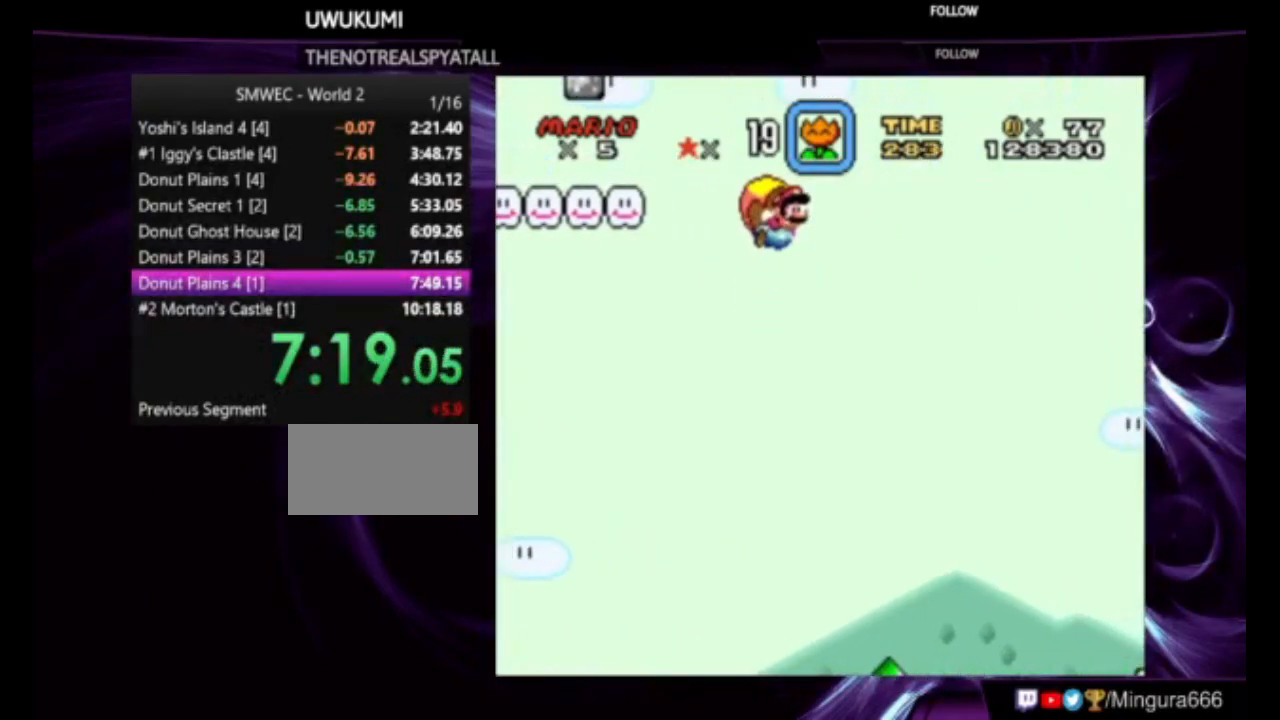
{"buttons": ["Y", "DPAD_LEFT"], "events": [[350, "DPAD_LEFT", "down"]]}
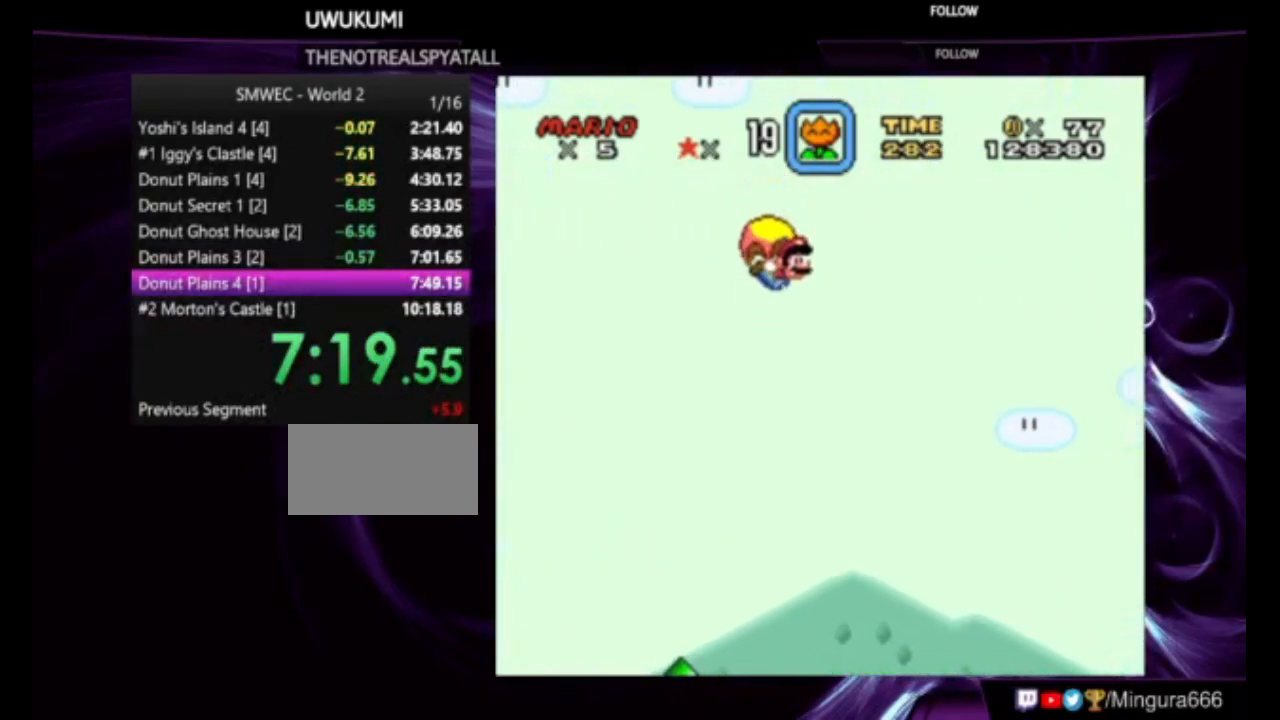
{"buttons": ["Y"], "events": [[250, "DPAD_LEFT", "up"]]}
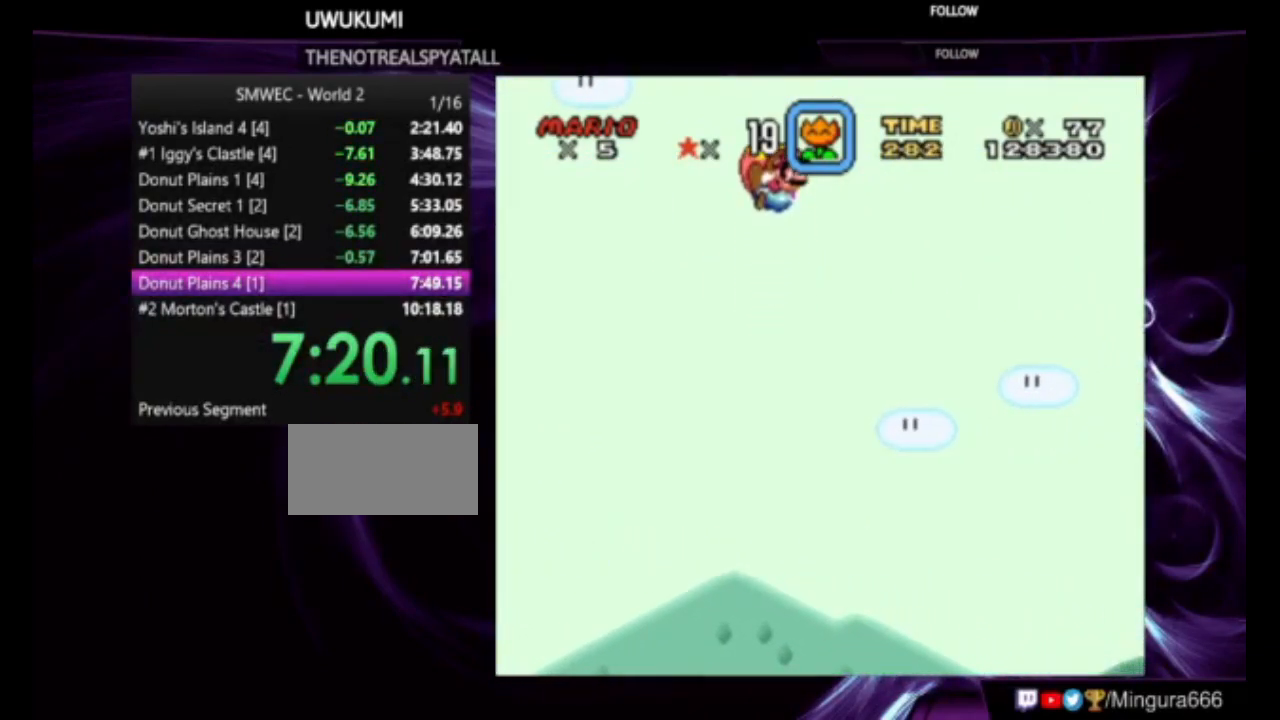
{"buttons": ["Y", "DPAD_LEFT"], "events": [[450, "DPAD_LEFT", "down"]]}
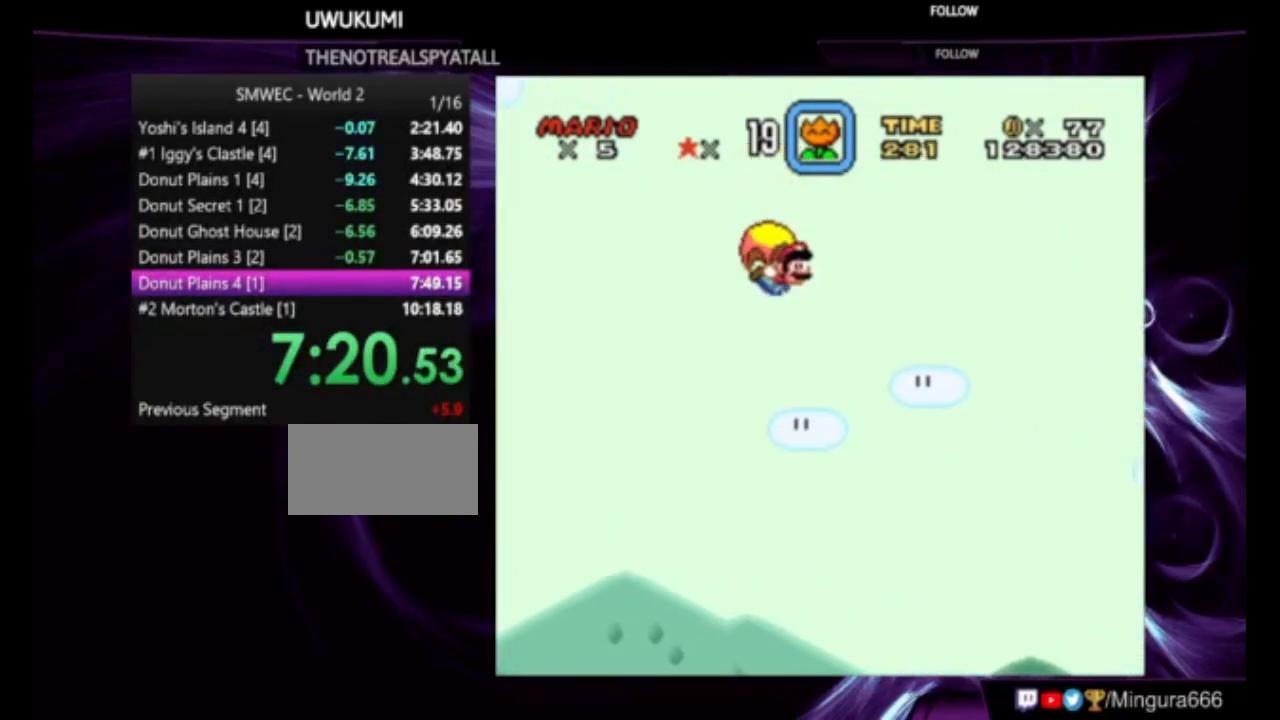
{"buttons": ["Y"], "events": [[283, "DPAD_LEFT", "up"]]}
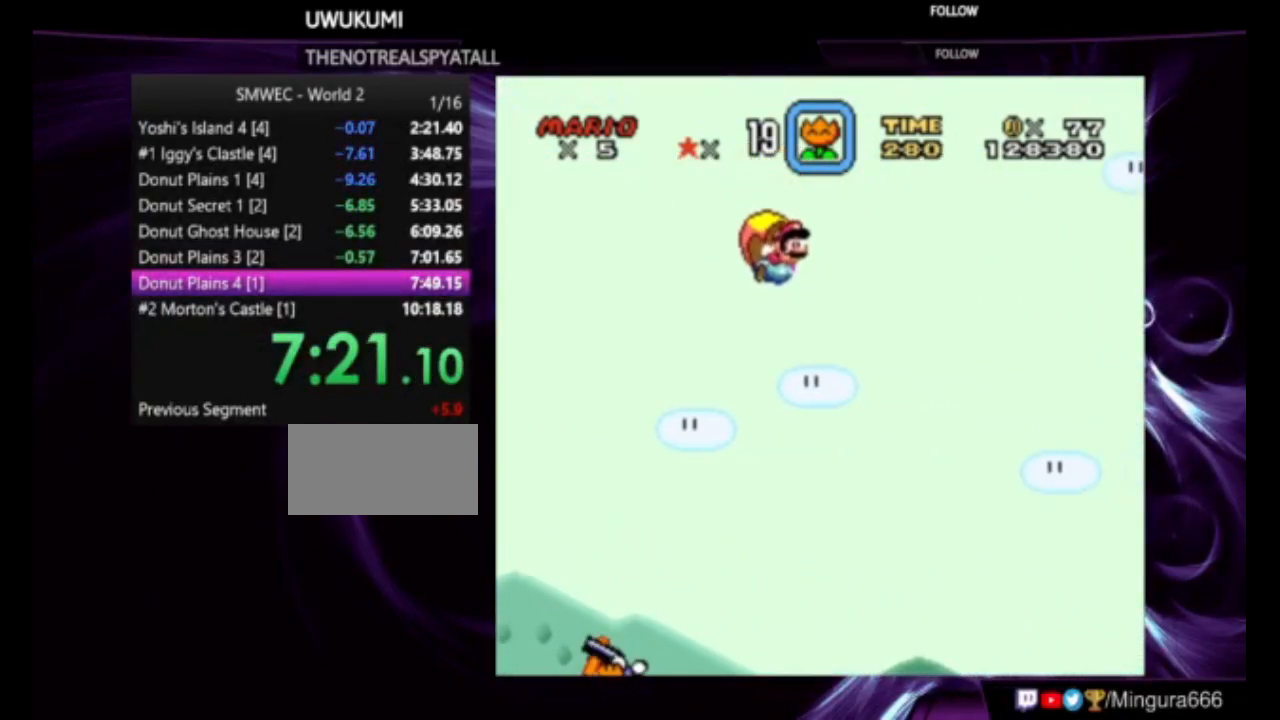
{"buttons": ["Y", "DPAD_LEFT"], "events": [[383, "DPAD_LEFT", "down"]]}
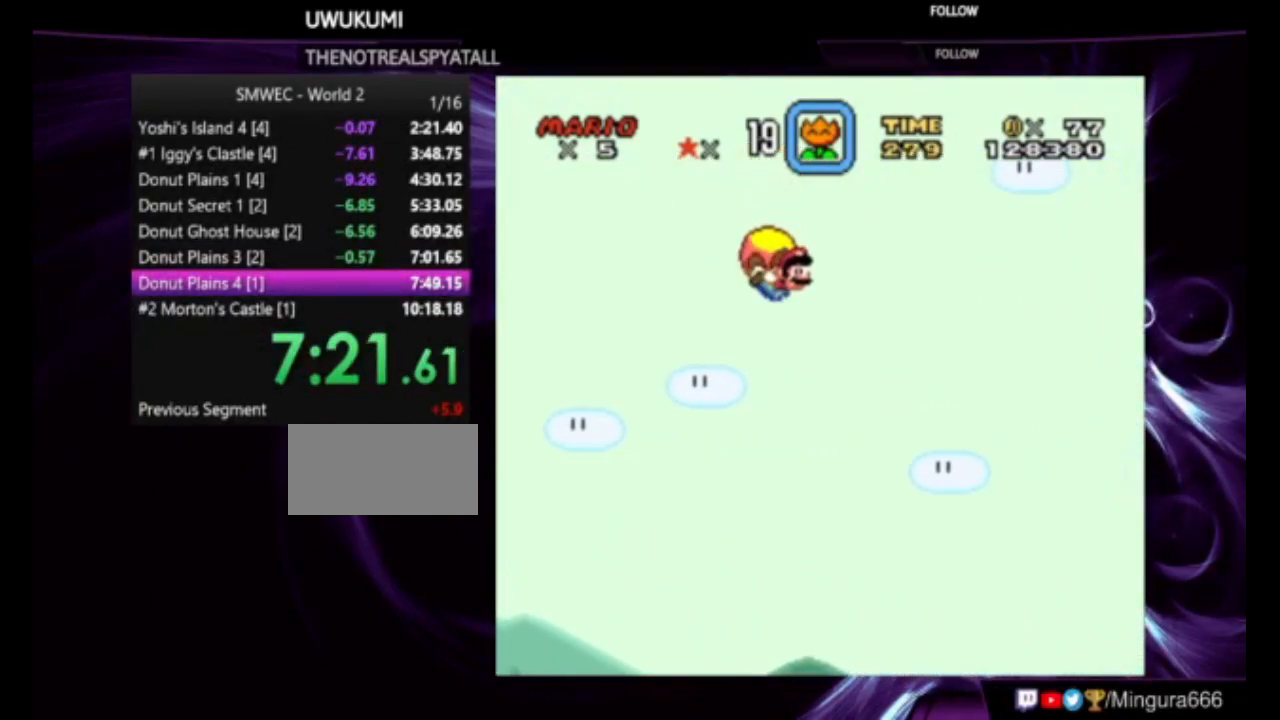
{"buttons": ["Y"], "events": [[283, "DPAD_LEFT", "up"]]}